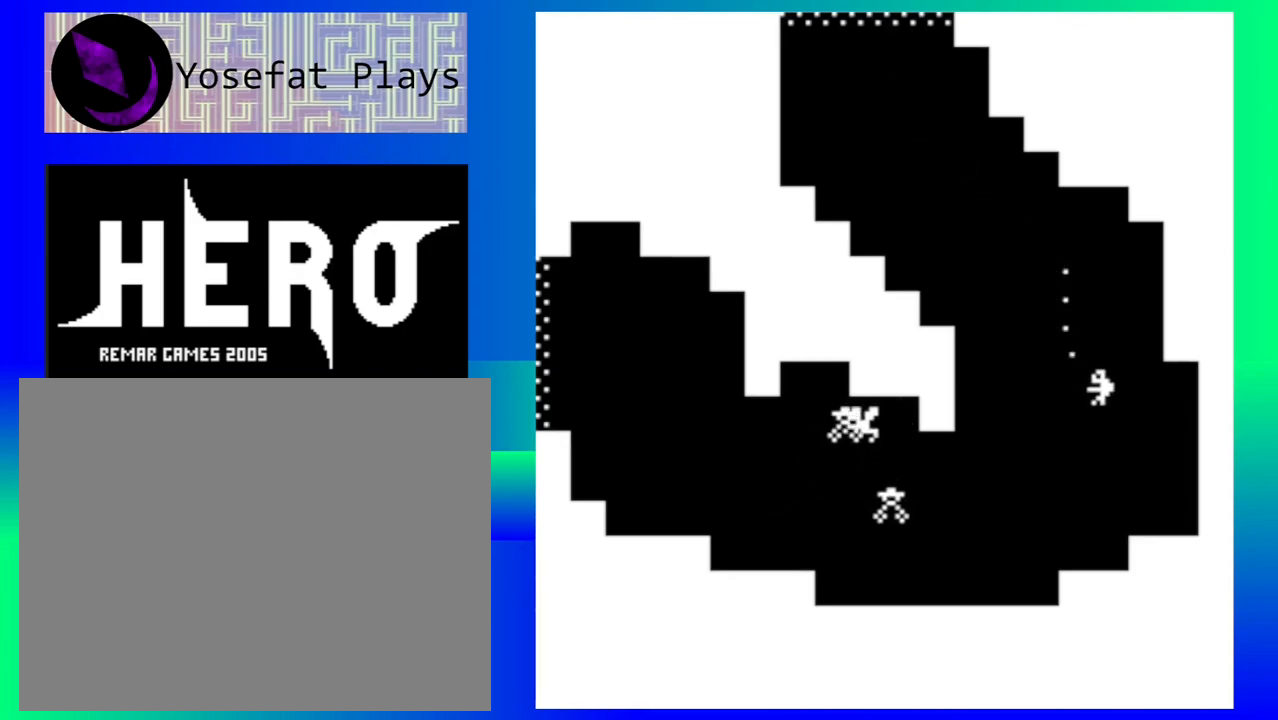
Gameplay with a controller (Nintendo layout); each line is a JSON object with the inputs held at the frame after it. "events" lists button and stick changes between this image and that frame as [ms after this image, input, new state], when the widget could be followed in between. Not read: L1 L2 L3 R1 R2 R3 left_stick right_stick.
{"buttons": ["Y"], "events": [[367, "Y", "down"], [433, "Y", "up"], [500, "Y", "down"]]}
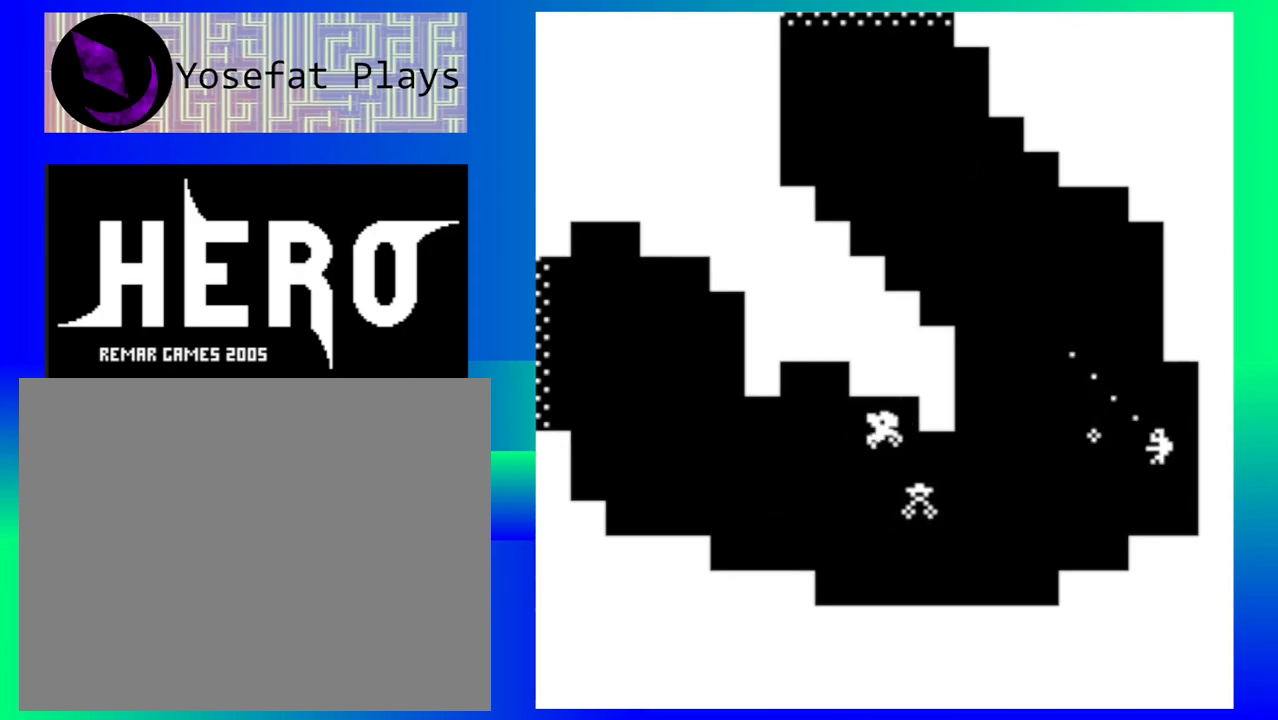
{"buttons": [], "events": [[100, "Y", "up"], [200, "Y", "down"], [300, "Y", "up"], [383, "Y", "down"], [483, "Y", "up"]]}
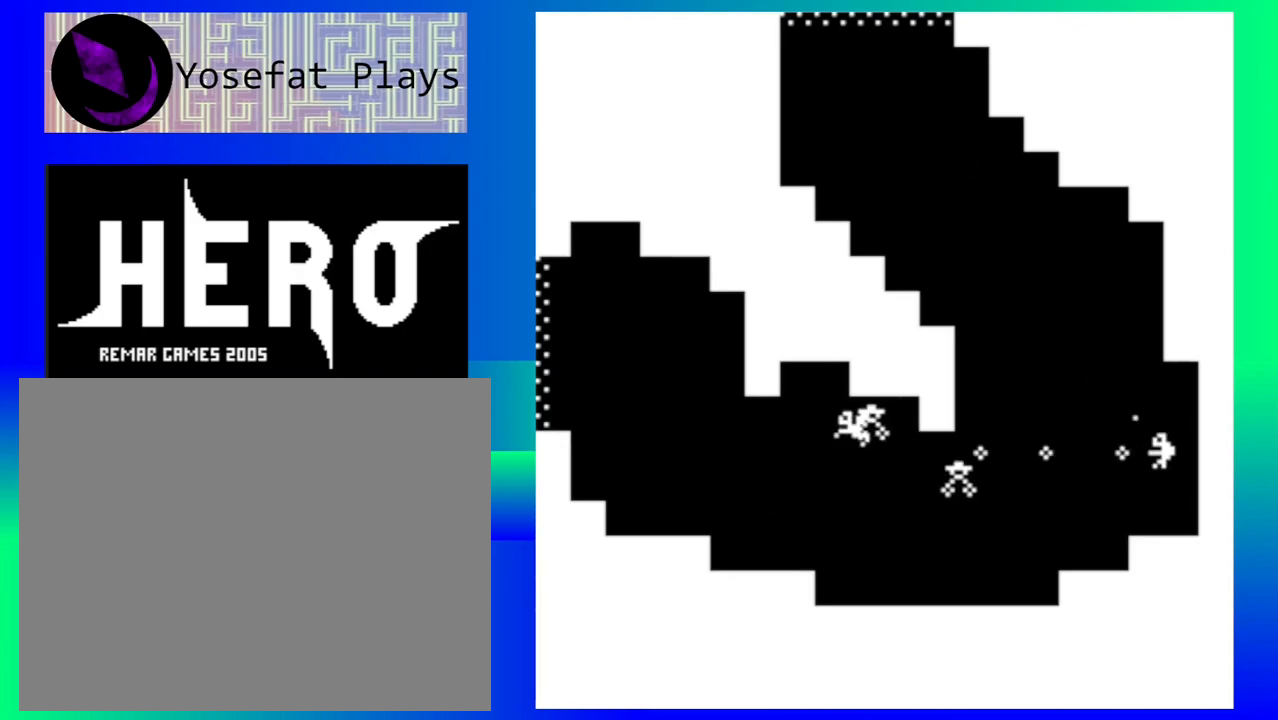
{"buttons": ["Y"], "events": [[67, "Y", "down"], [167, "Y", "up"], [267, "Y", "down"], [367, "Y", "up"], [450, "Y", "down"]]}
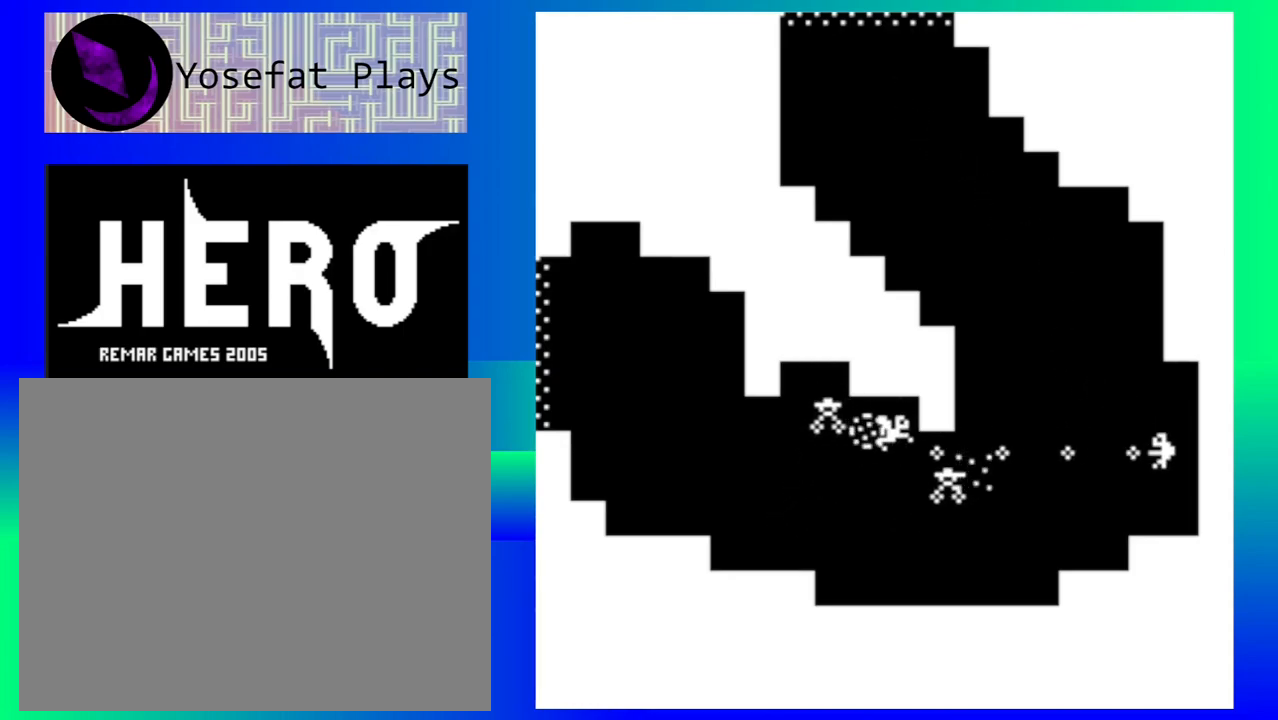
{"buttons": [], "events": [[67, "Y", "up"], [133, "Y", "down"], [233, "Y", "up"], [317, "Y", "down"], [433, "Y", "up"]]}
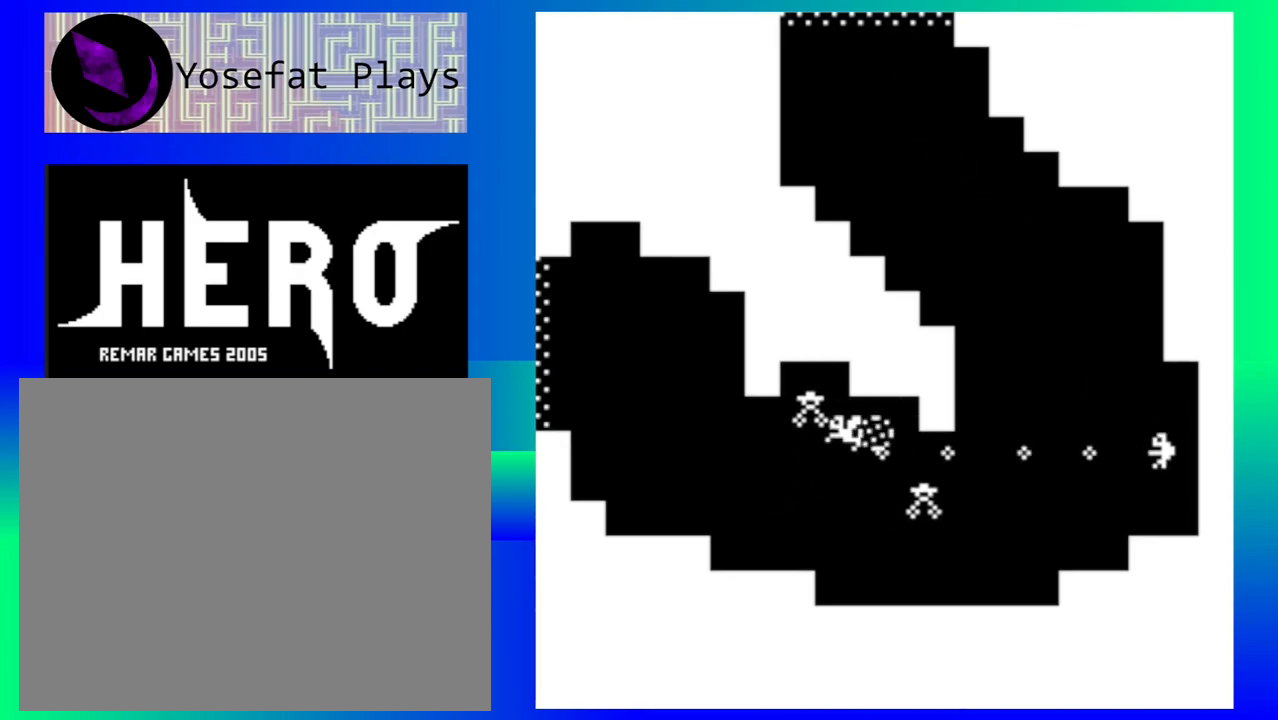
{"buttons": [], "events": [[17, "Y", "down"], [117, "Y", "up"], [183, "Y", "down"], [283, "Y", "up"], [383, "Y", "down"], [483, "Y", "up"]]}
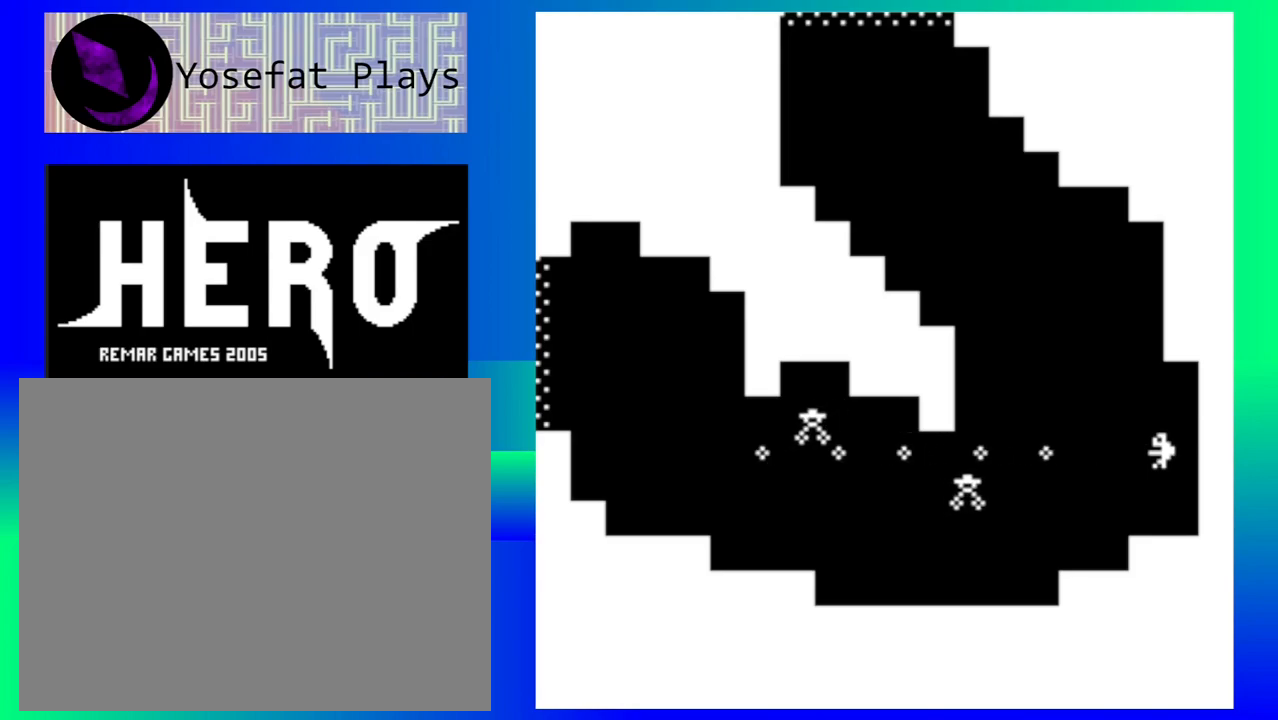
{"buttons": [], "events": [[350, "Y", "down"], [433, "Y", "up"]]}
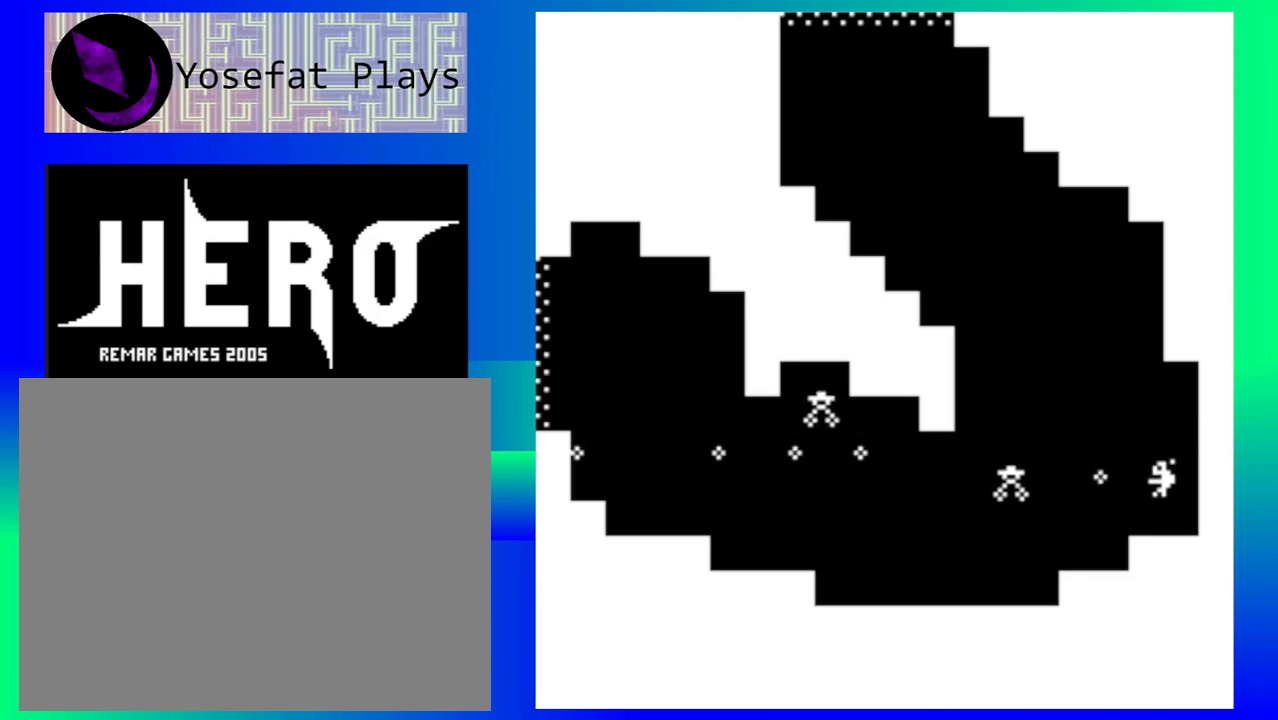
{"buttons": [], "events": [[17, "Y", "down"], [117, "Y", "up"], [200, "Y", "down"], [283, "Y", "up"]]}
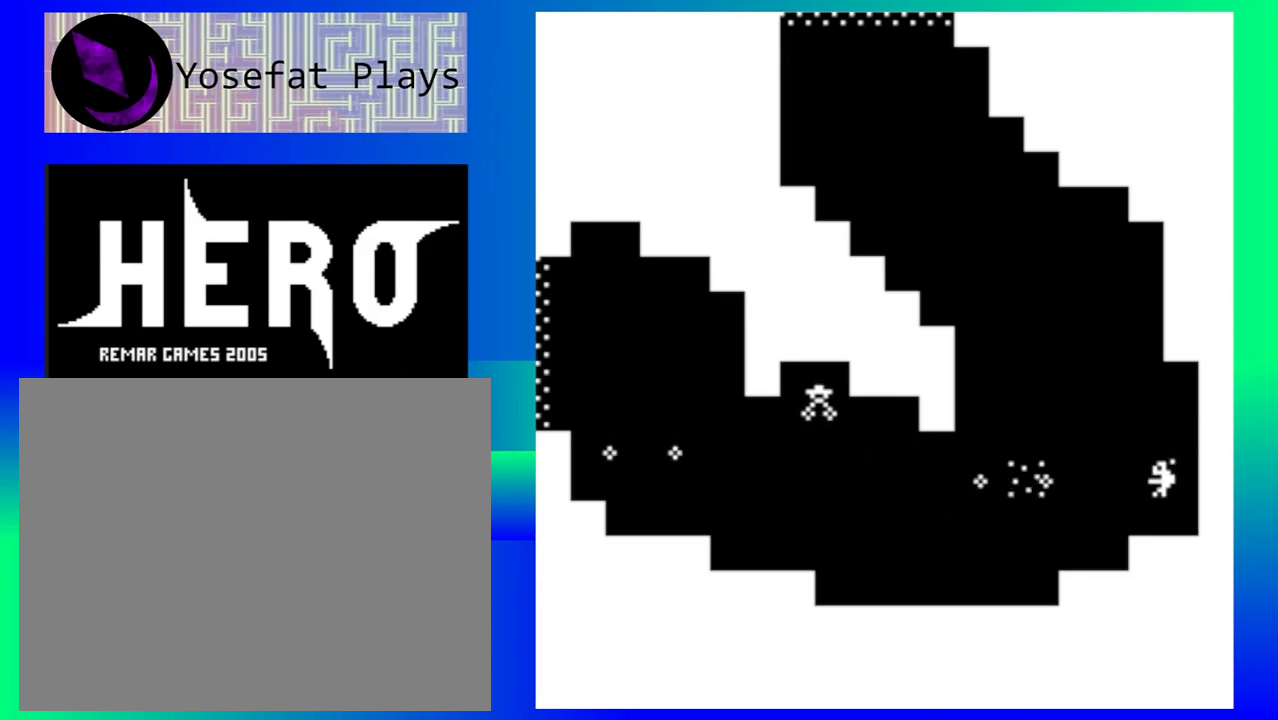
{"buttons": [], "events": [[267, "Y", "down"], [333, "Y", "up"], [417, "Y", "down"], [500, "Y", "up"]]}
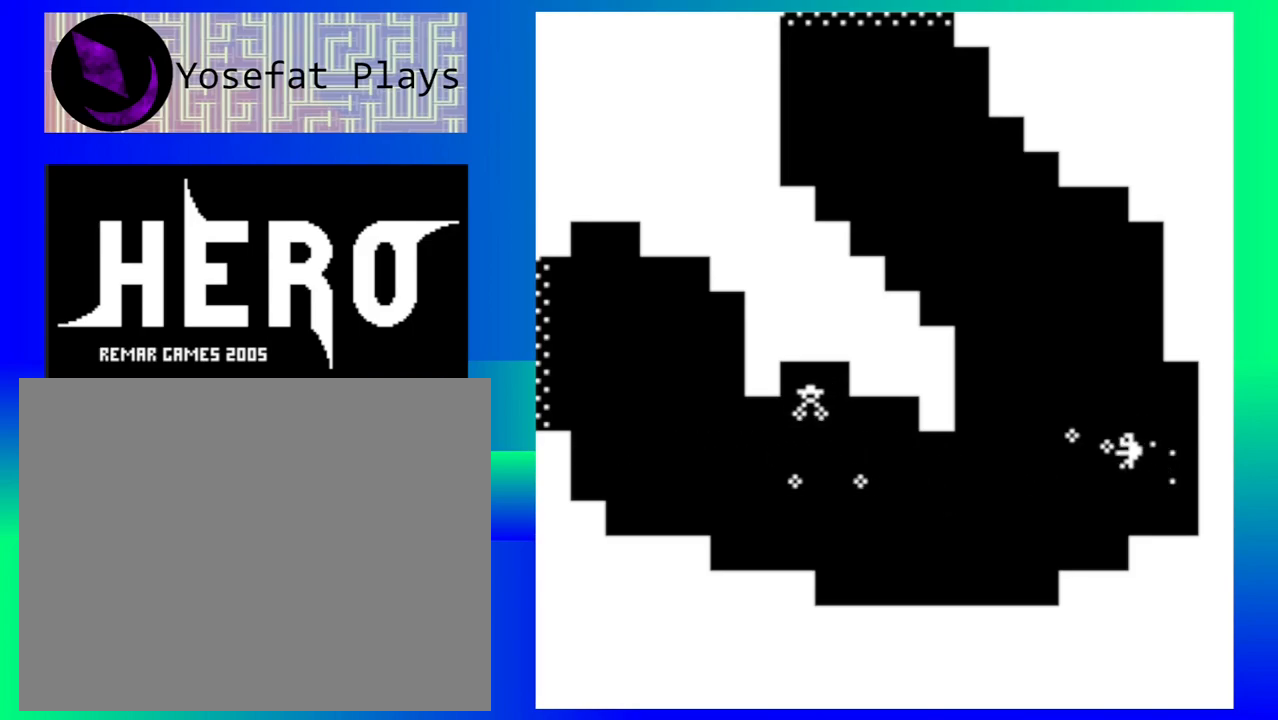
{"buttons": [], "events": [[83, "Y", "down"], [150, "Y", "up"], [250, "Y", "down"], [317, "Y", "up"], [400, "Y", "down"], [450, "Y", "up"]]}